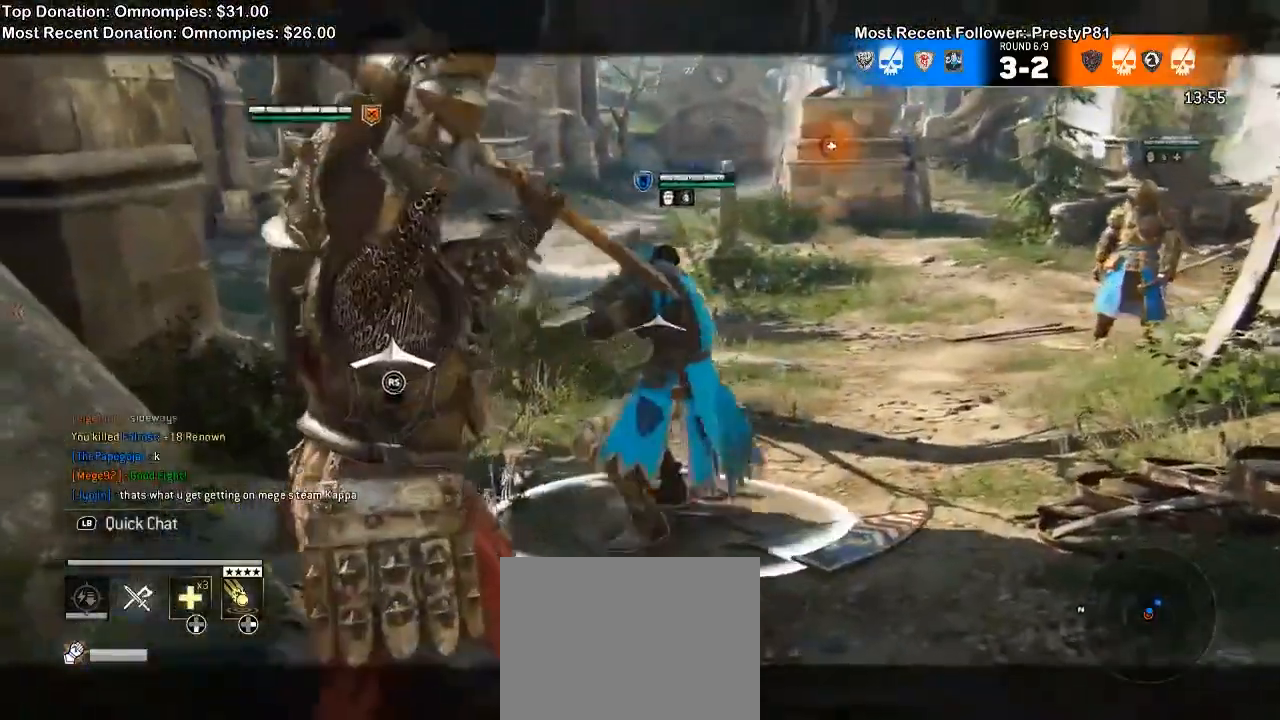
Gameplay with a controller (Xbox layout); each line is a JSON object with the inputs held at the frame after it. "events" lists button and stick changes between this image and that frame as [ms after this image, input, new state], when the widget could be followed in between. Not read: DPAD_UP SELECT START.
{"buttons": ["L2"], "left_stick": "right", "right_stick": "left", "events": [[133, "left_stick", "down-right"], [300, "left_stick", "right"], [467, "right_stick", "left"]]}
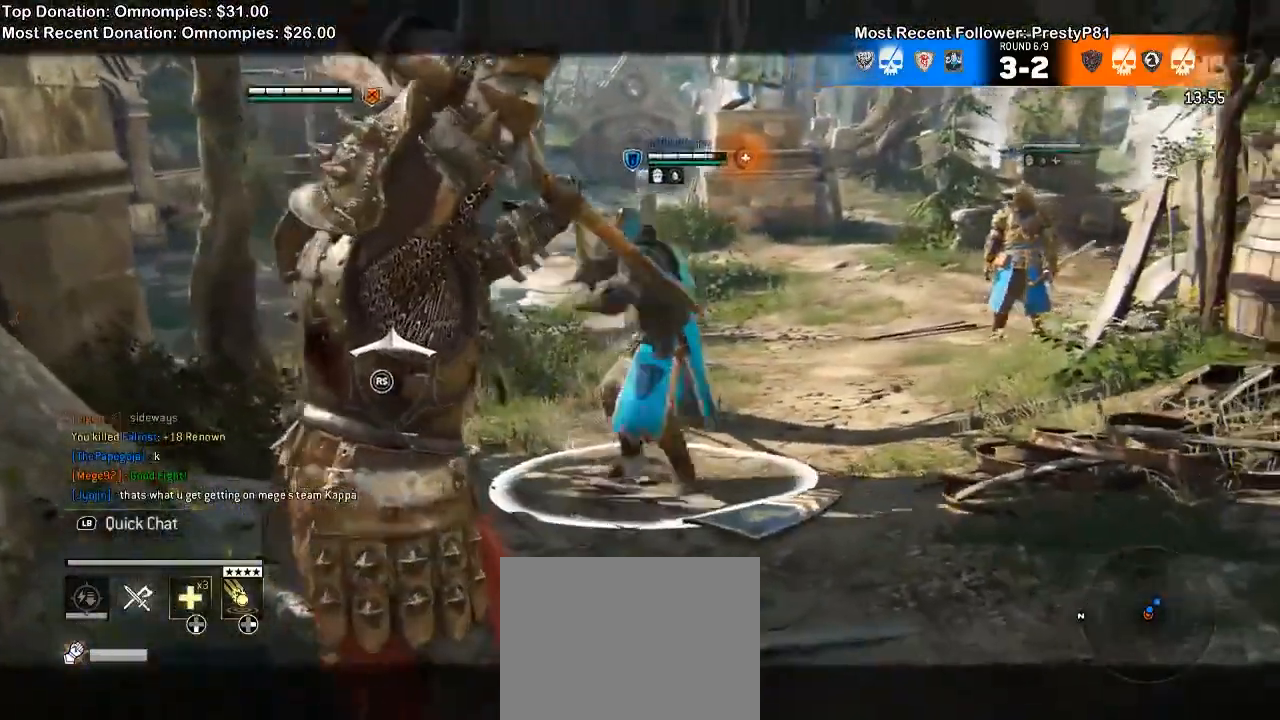
{"buttons": ["L2"], "left_stick": "up-right", "right_stick": "up", "events": [[267, "left_stick", "up-right"], [400, "right_stick", "up"]]}
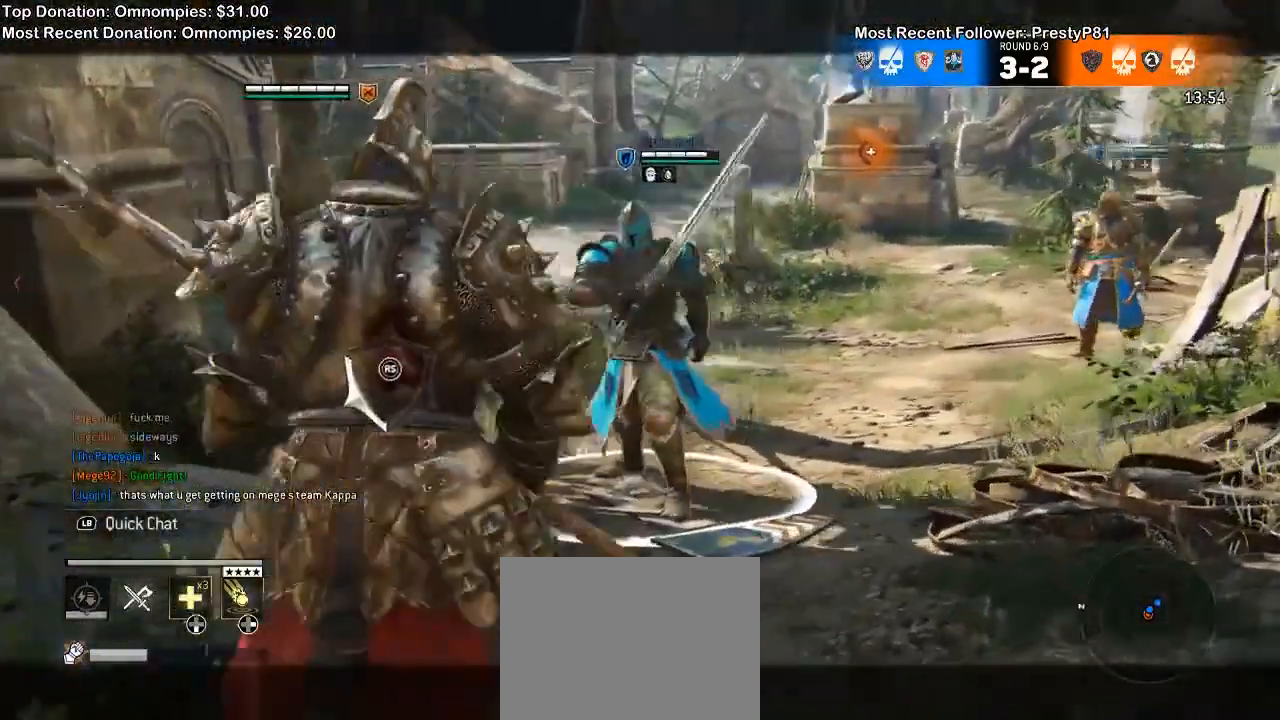
{"buttons": ["L2"], "left_stick": "center", "right_stick": "center", "events": [[33, "left_stick", "center"], [167, "Y", "down"], [167, "right_stick", "center"], [300, "Y", "up"]]}
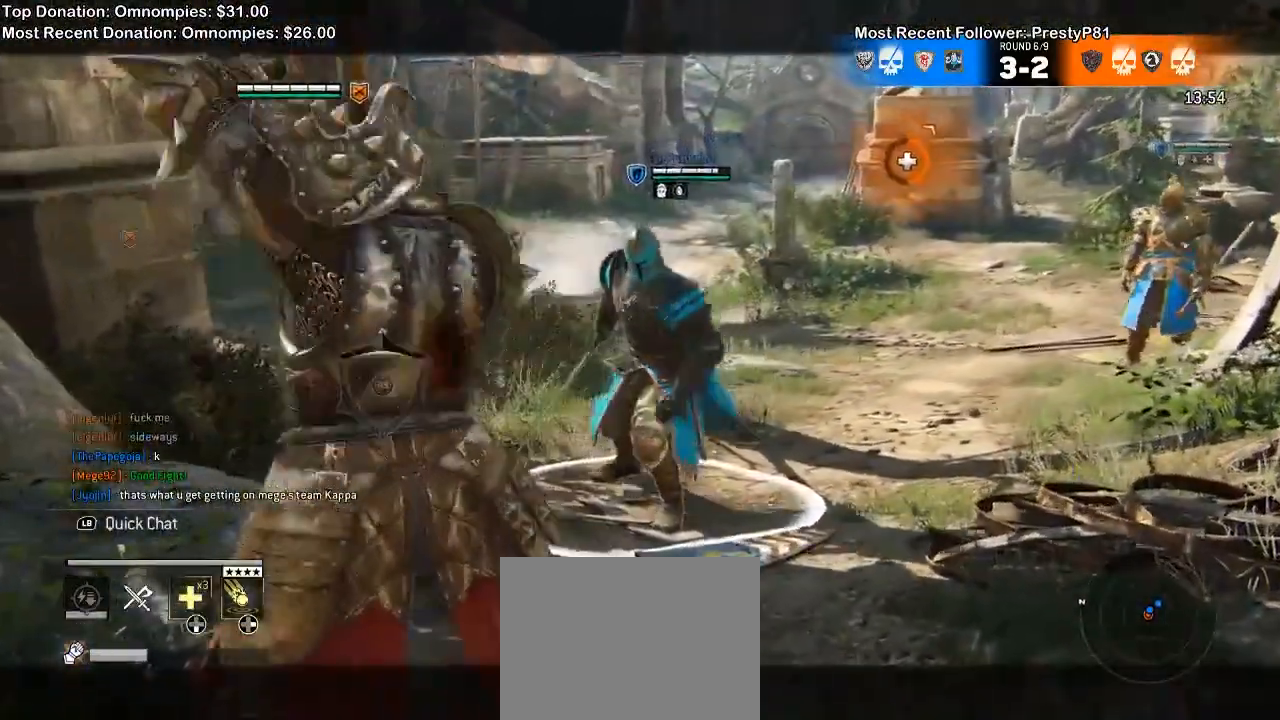
{"buttons": ["L2"], "left_stick": "center", "right_stick": "center", "events": []}
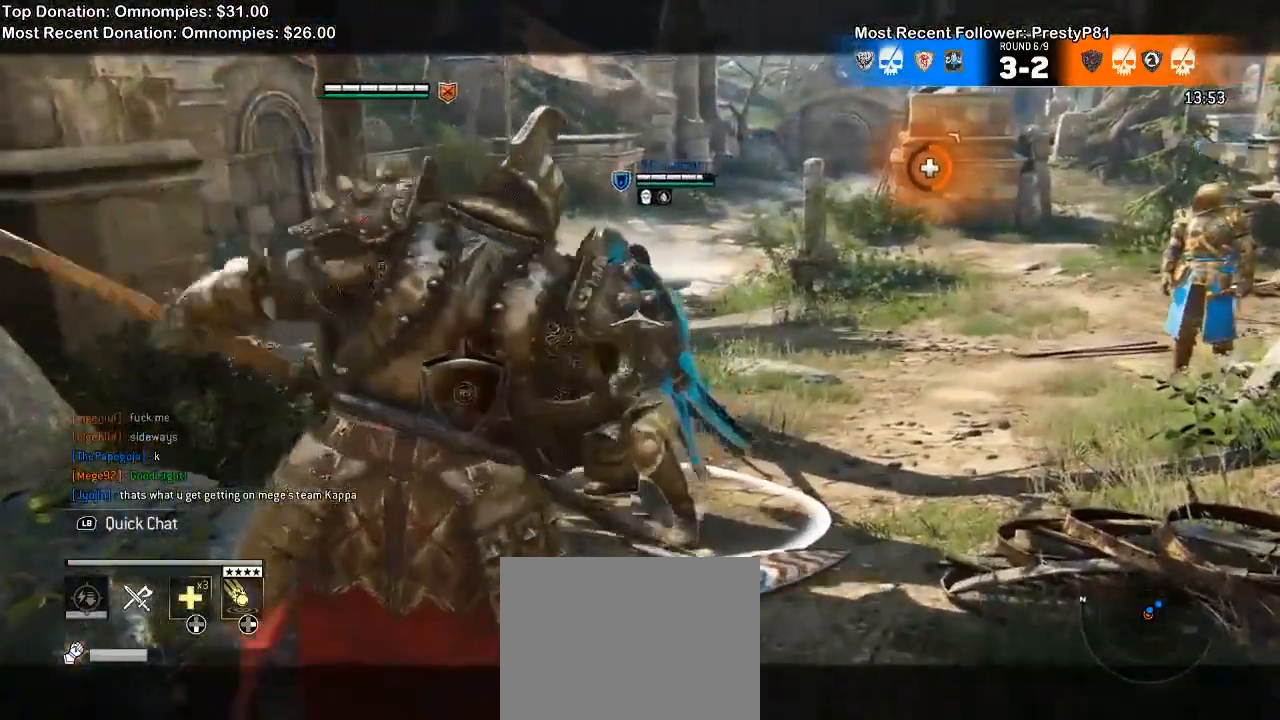
{"buttons": ["L2"], "left_stick": "center", "right_stick": "center", "events": []}
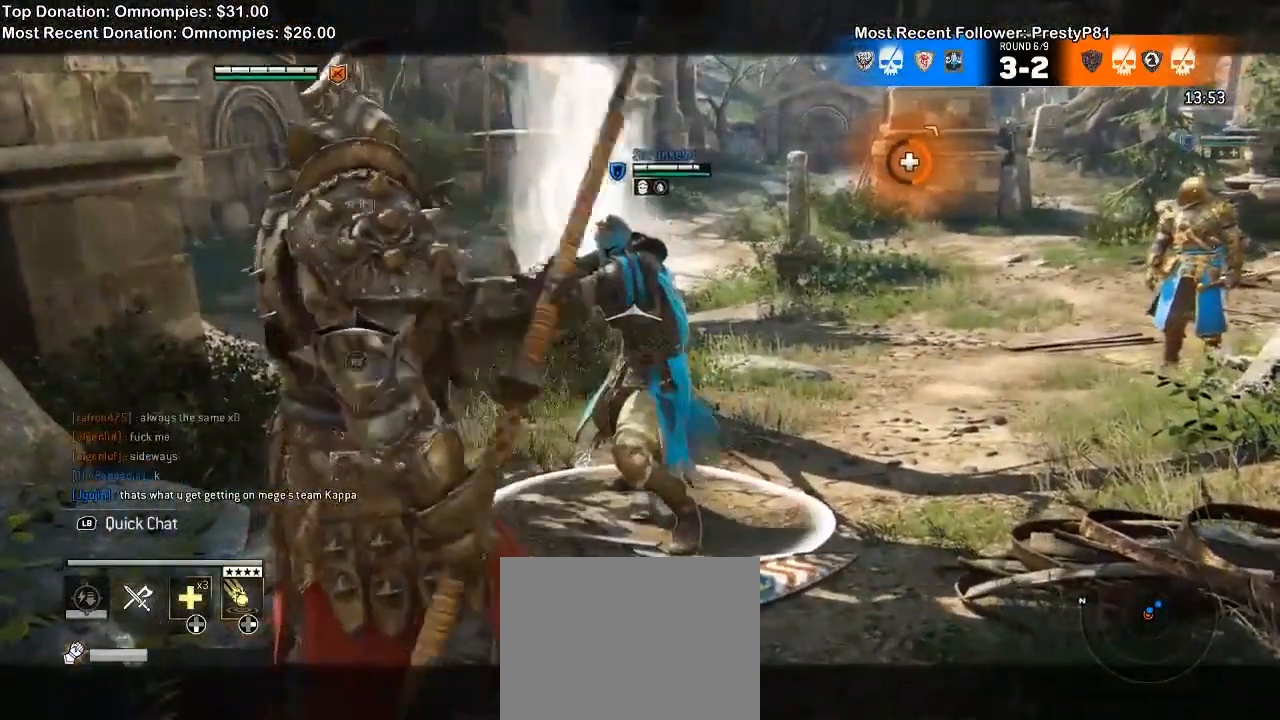
{"buttons": ["L2"], "left_stick": "center", "right_stick": "center", "events": []}
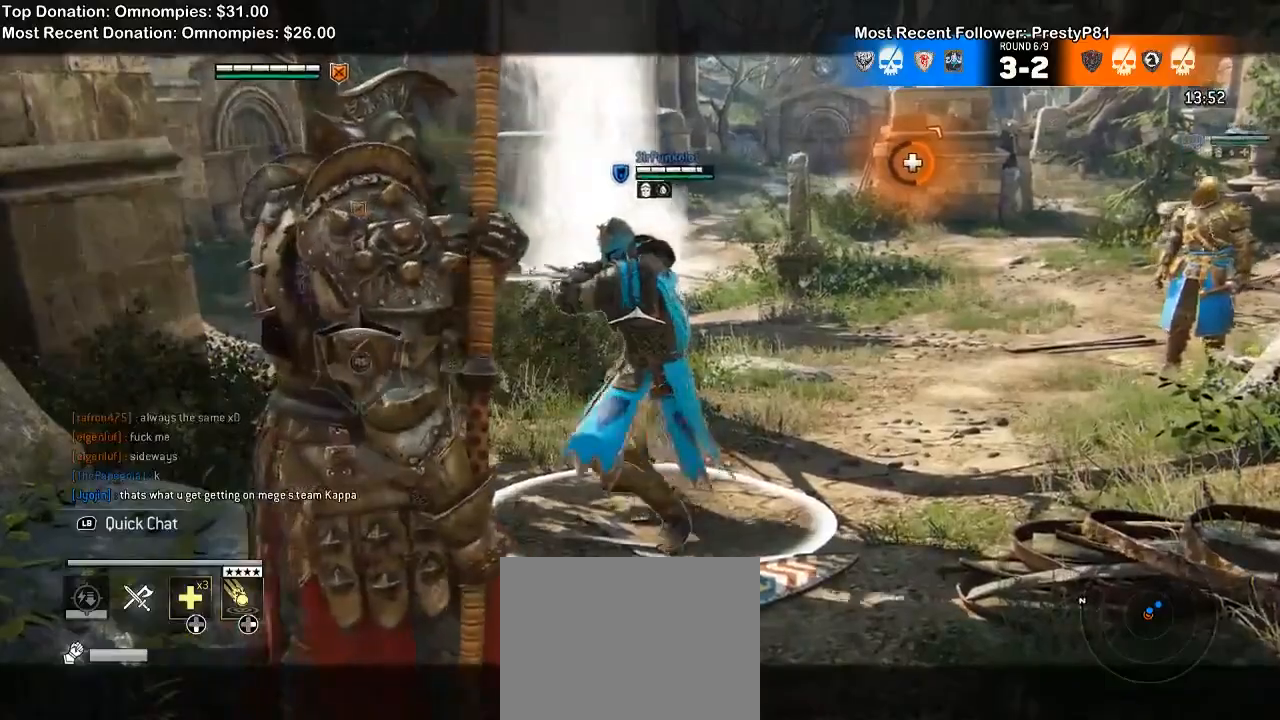
{"buttons": ["L2"], "left_stick": "center", "right_stick": "center", "events": []}
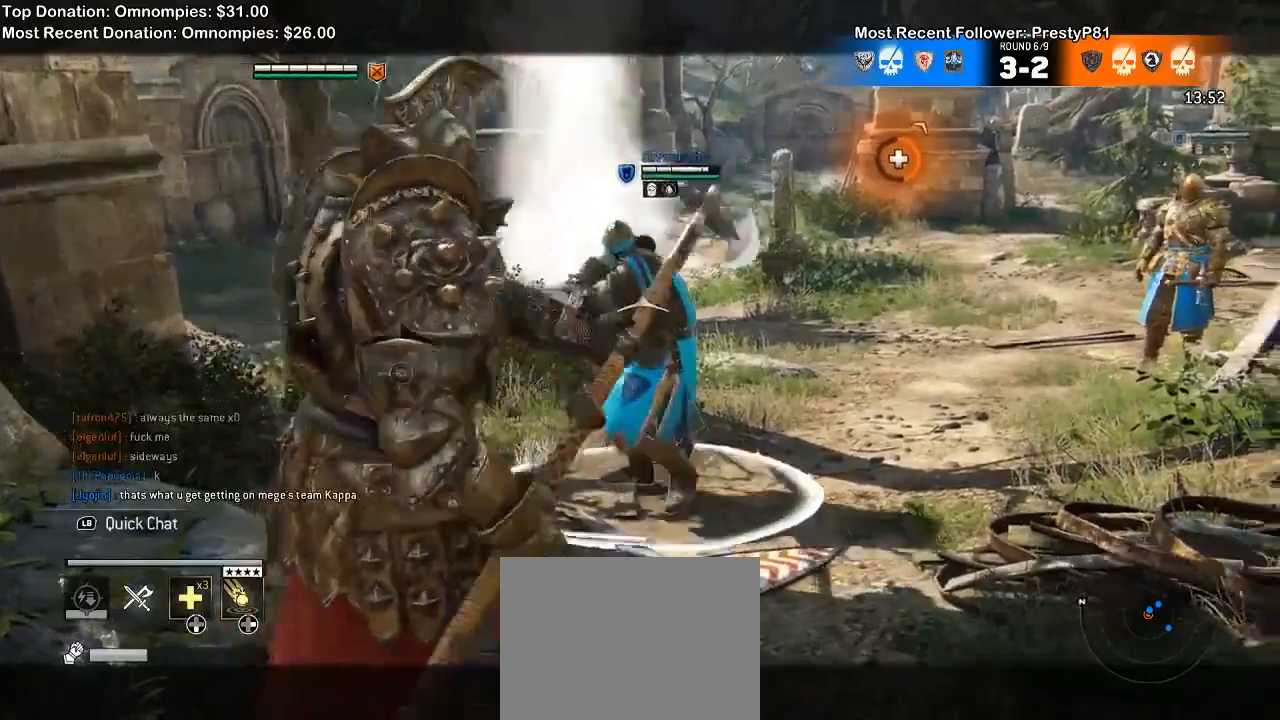
{"buttons": ["L2"], "left_stick": "up-left", "right_stick": "center", "events": [[133, "left_stick", "left"], [200, "A", "down"], [300, "A", "up"], [400, "left_stick", "up-left"]]}
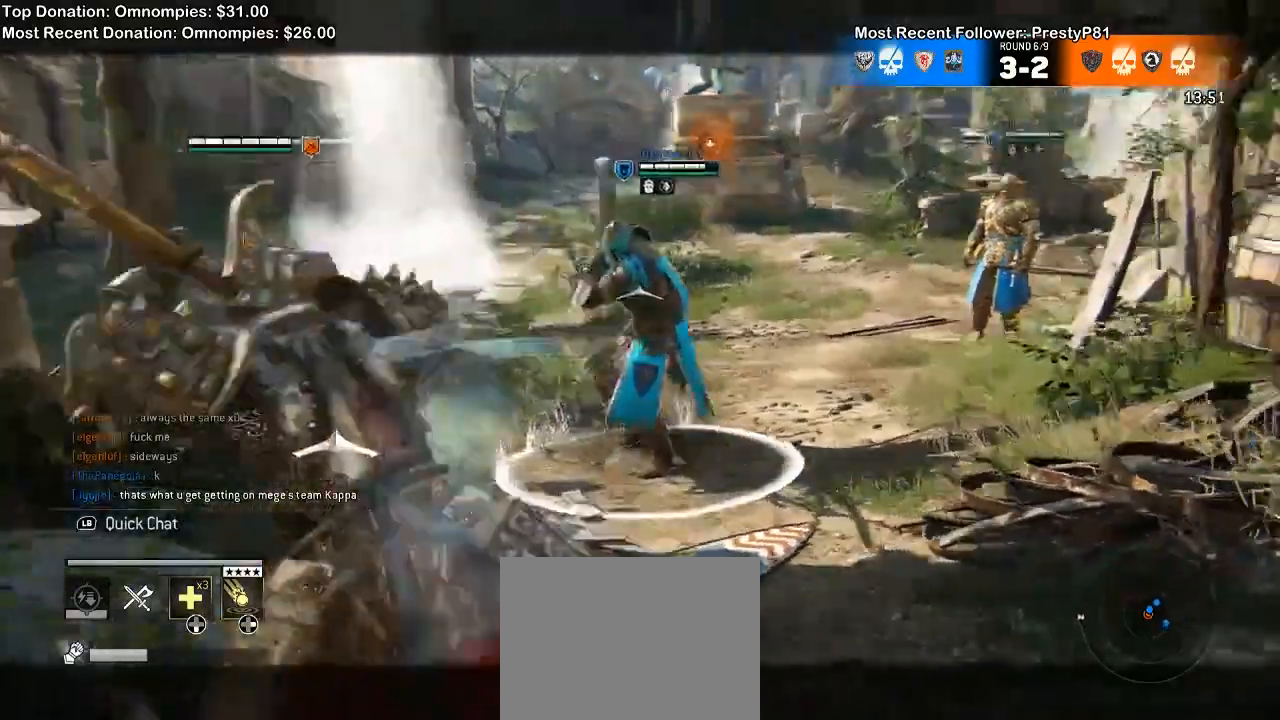
{"buttons": ["L2"], "left_stick": "up-left", "right_stick": "up", "events": [[100, "right_stick", "up"]]}
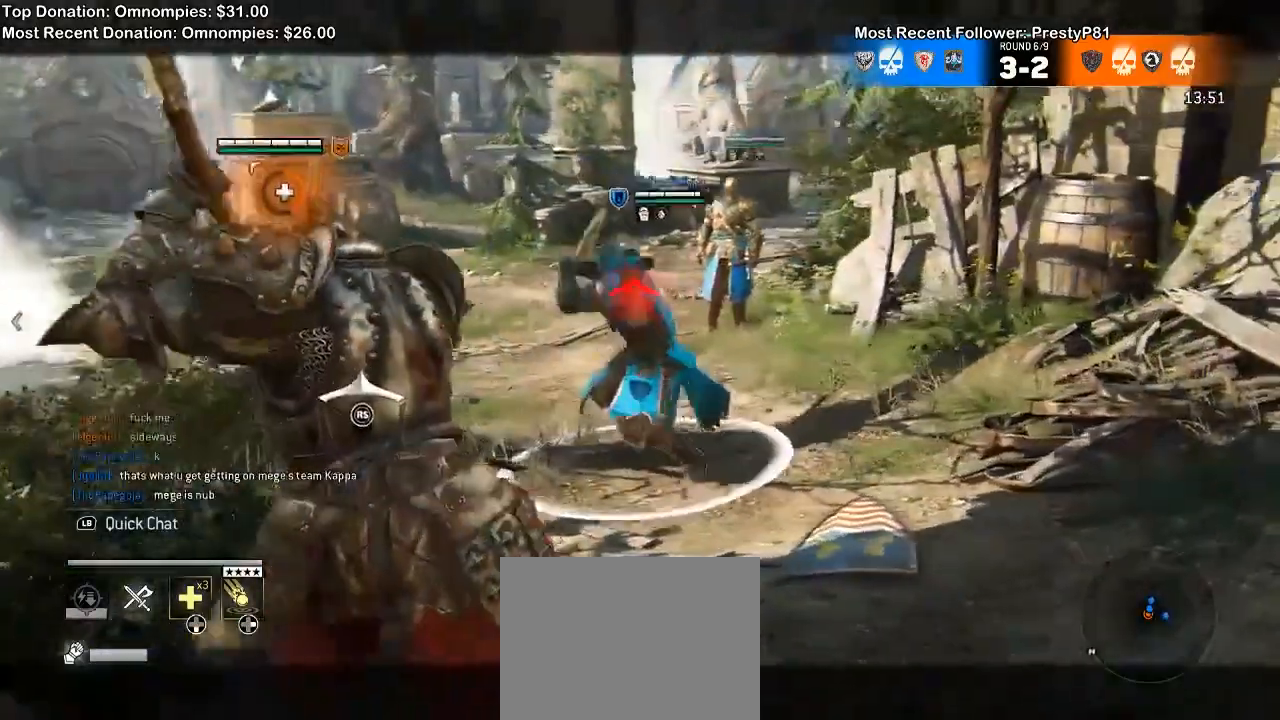
{"buttons": ["L2"], "left_stick": "up", "right_stick": "up", "events": [[200, "R1", "down"], [200, "left_stick", "up"], [367, "R1", "up"]]}